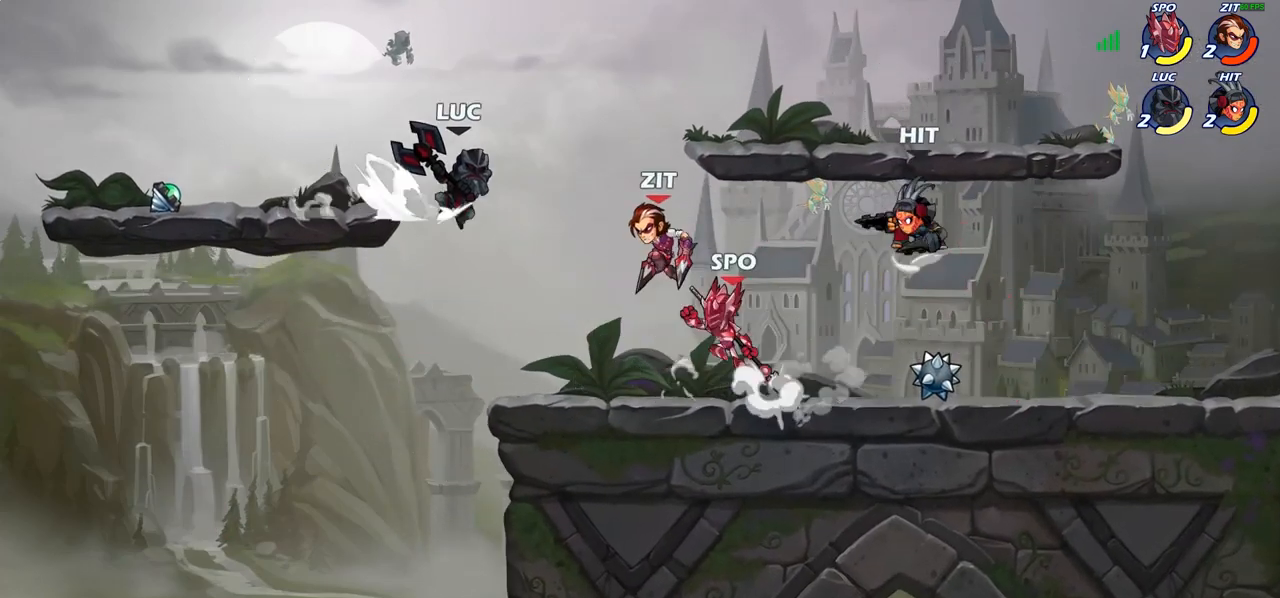
Gameplay with a controller (PlayStation layout); each line is a JSON object with the inputs held at the frame after it. "events" lists button and stick changes between this image and that frame as [ms after this image, input, new state], when the widget could be followed in between.
{"buttons": [], "left_stick": "right", "right_stick": "center", "events": [[33, "R1", "down"], [100, "R1", "up"], [117, "left_stick", "center"], [467, "left_stick", "right"]]}
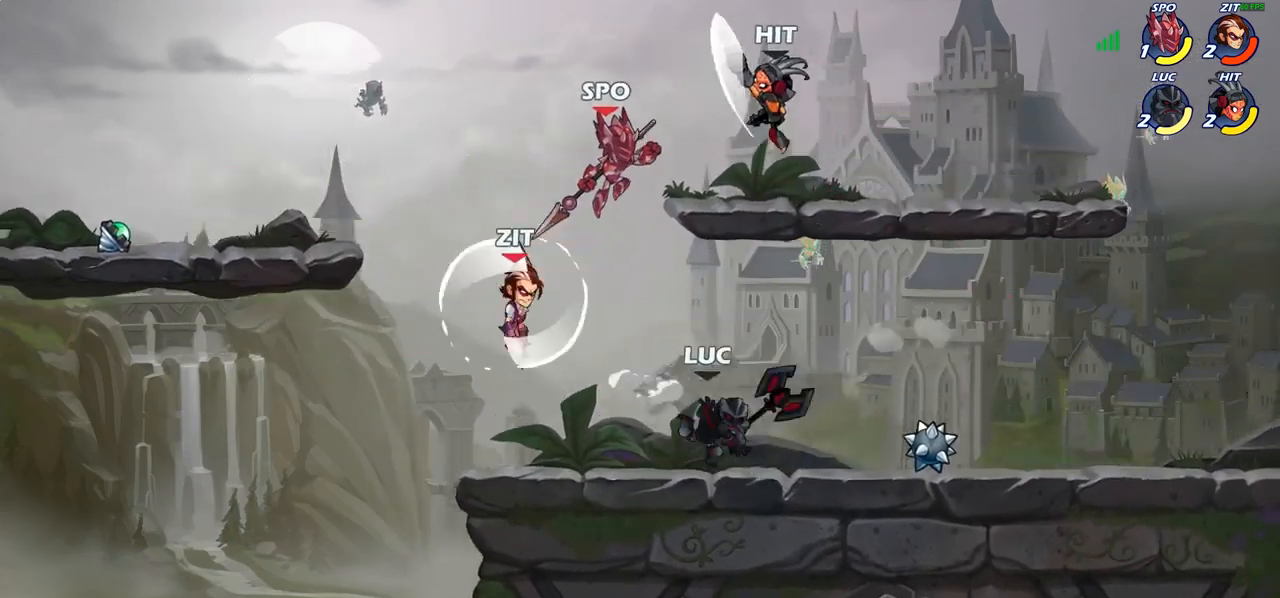
{"buttons": [], "left_stick": "left", "right_stick": "center", "events": [[33, "R1", "down"], [33, "R2", "down"], [167, "R1", "up"], [167, "R2", "up"], [267, "R1", "down"], [367, "R1", "up"], [483, "left_stick", "left"]]}
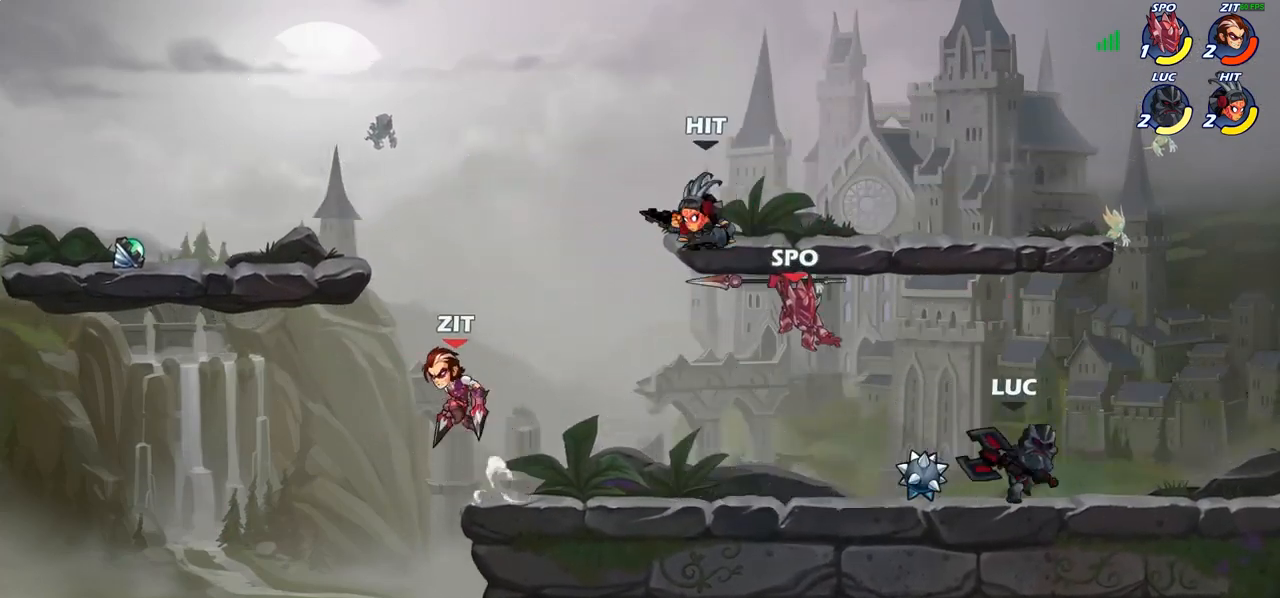
{"buttons": ["CROSS"], "left_stick": "left", "right_stick": "center", "events": [[33, "SQUARE", "down"], [133, "SQUARE", "up"], [167, "left_stick", "center"], [467, "CROSS", "down"], [467, "left_stick", "left"]]}
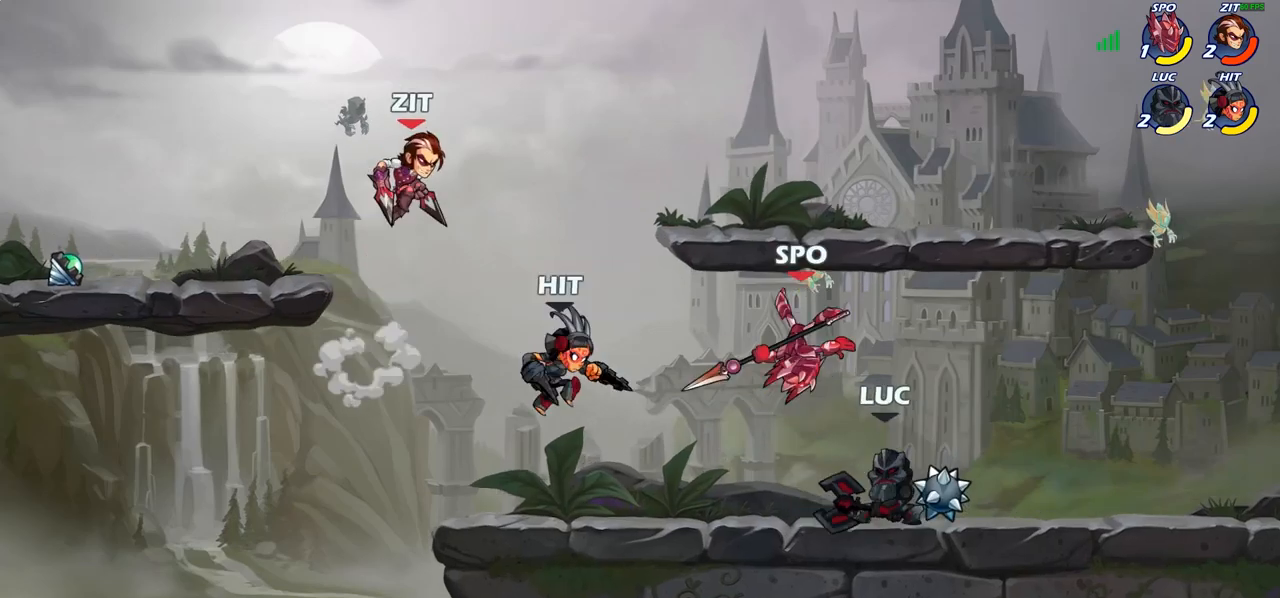
{"buttons": [], "left_stick": "right", "right_stick": "center", "events": [[17, "SQUARE", "down"], [67, "CROSS", "up"], [83, "SQUARE", "up"], [117, "left_stick", "center"], [167, "left_stick", "right"]]}
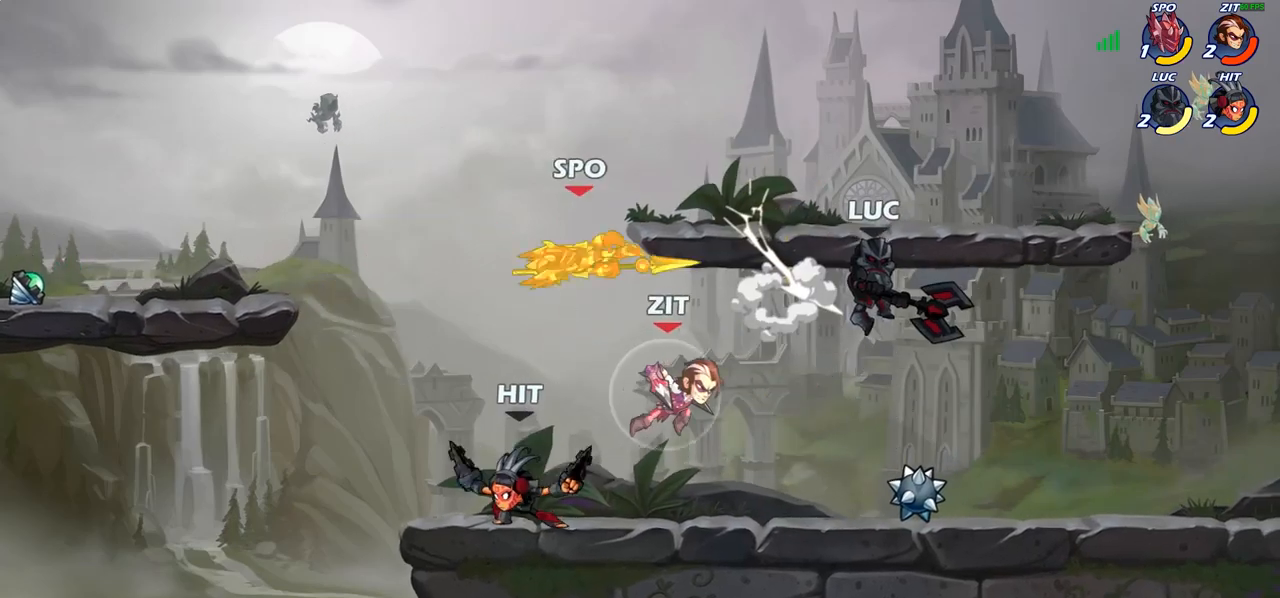
{"buttons": ["R1", "R2"], "left_stick": "center", "right_stick": "center", "events": [[233, "left_stick", "center"], [300, "R1", "down"], [300, "R2", "down"]]}
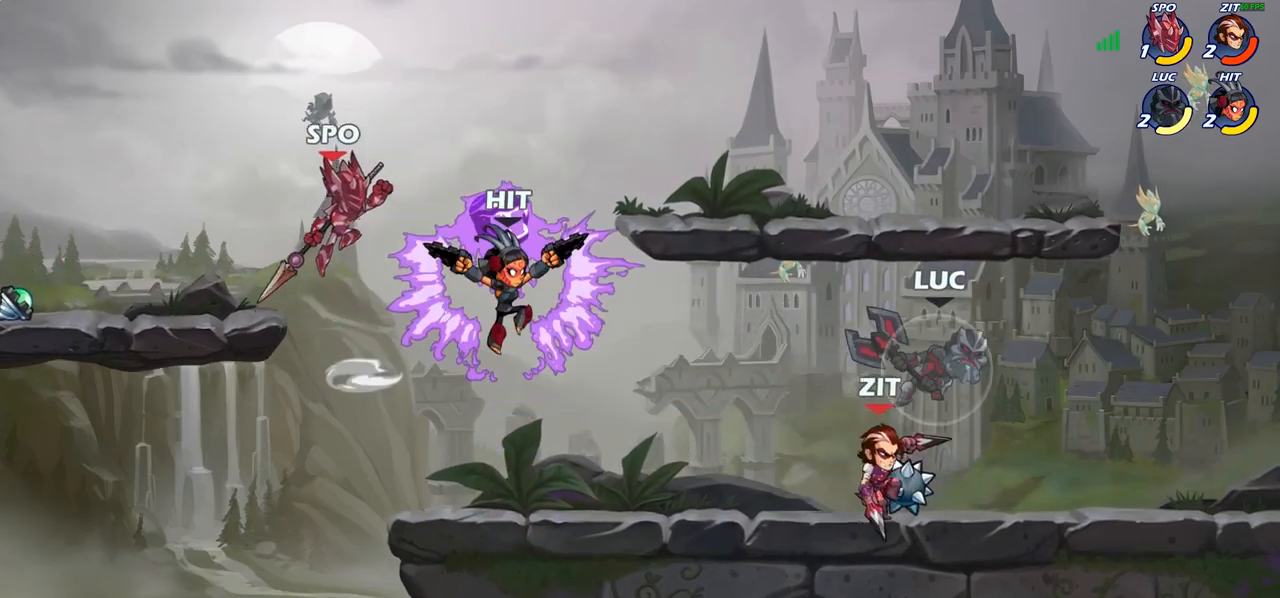
{"buttons": [], "left_stick": "up-left", "right_stick": "center", "events": [[150, "R1", "up"], [150, "R2", "up"], [167, "left_stick", "down-left"], [217, "SQUARE", "down"], [300, "SQUARE", "up"], [300, "left_stick", "down-right"], [483, "left_stick", "up-left"]]}
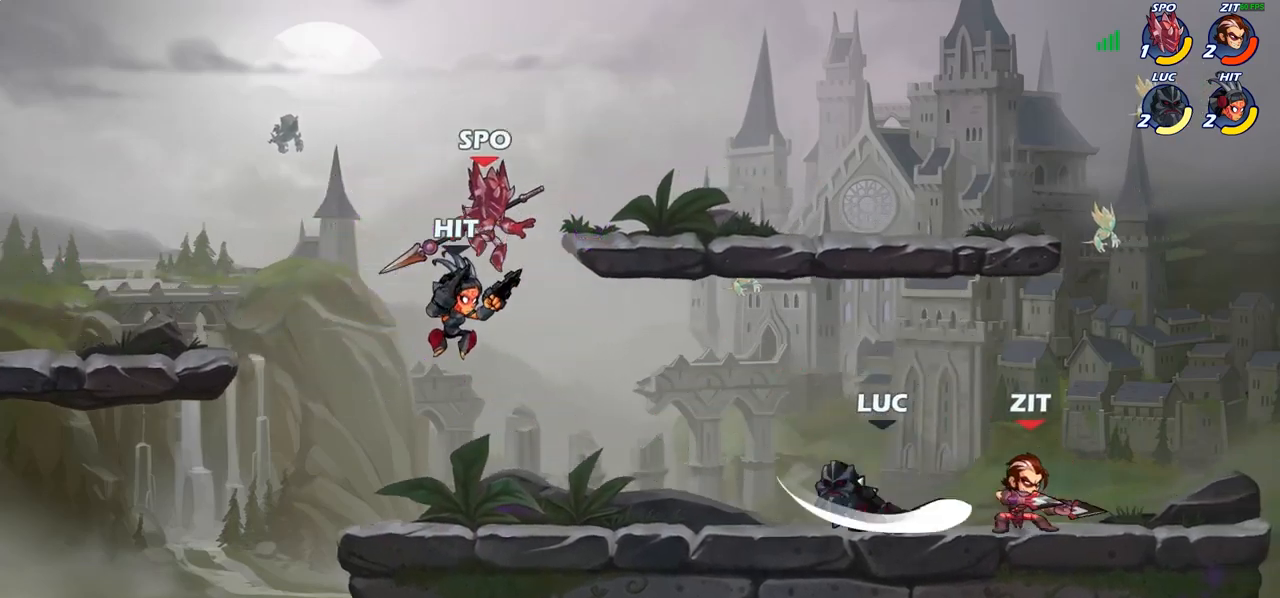
{"buttons": ["CROSS"], "left_stick": "up-right", "right_stick": "center", "events": [[100, "left_stick", "left"], [433, "CROSS", "down"], [483, "left_stick", "up-right"]]}
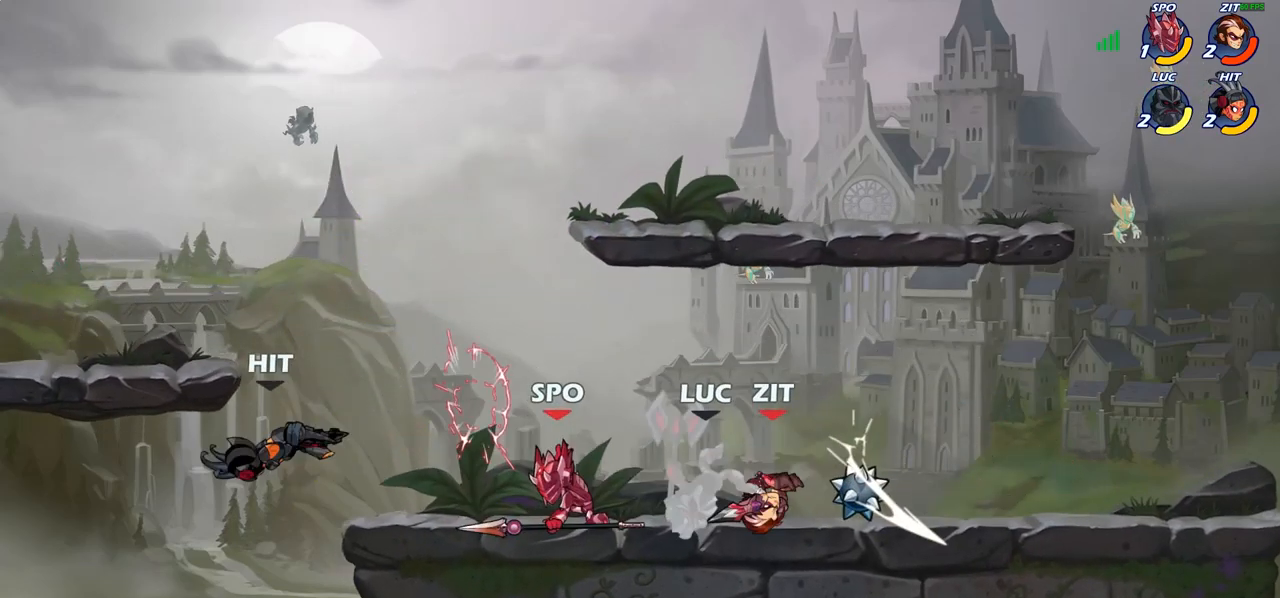
{"buttons": [], "left_stick": "up-left", "right_stick": "center", "events": [[50, "CROSS", "up"], [167, "left_stick", "up-left"], [233, "CROSS", "down"], [300, "R2", "down"], [400, "CROSS", "up"], [417, "R1", "down"], [483, "R1", "up"], [483, "R2", "up"]]}
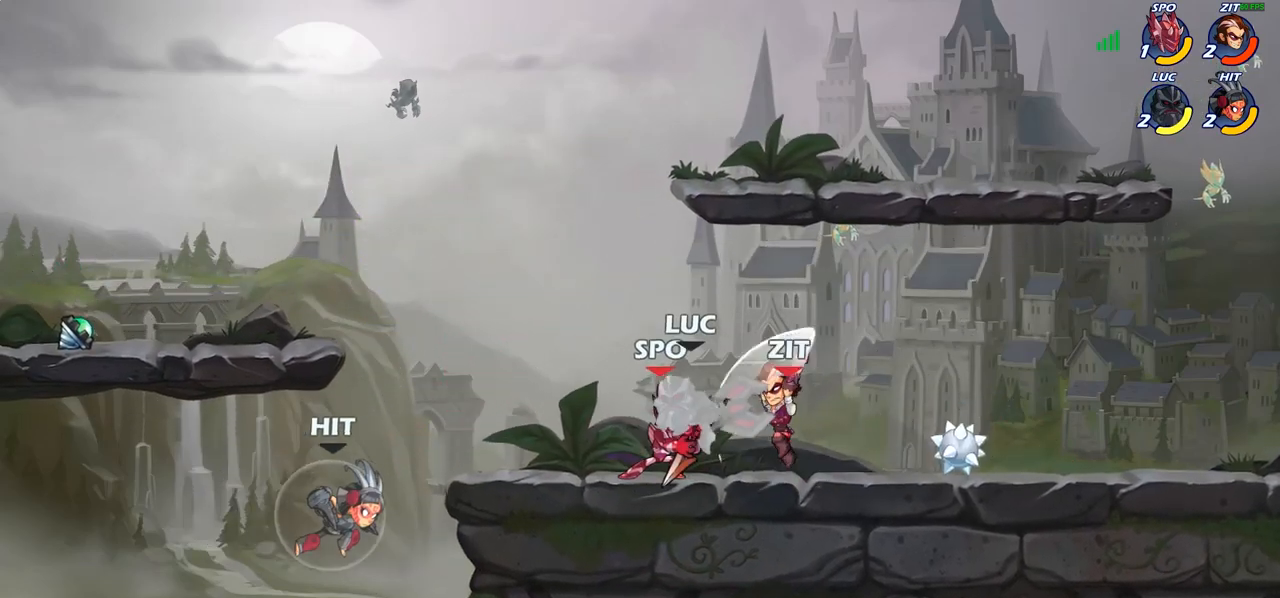
{"buttons": [], "left_stick": "right", "right_stick": "center", "events": [[183, "left_stick", "center"], [467, "left_stick", "right"]]}
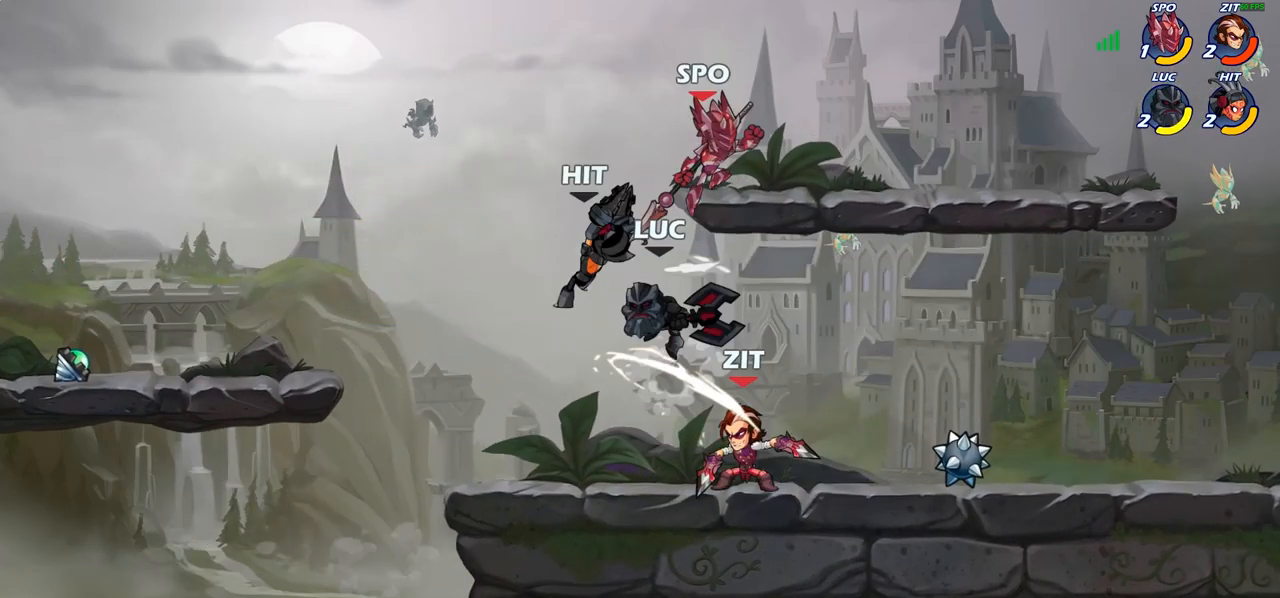
{"buttons": [], "left_stick": "down-left", "right_stick": "center", "events": [[100, "R2", "down"], [117, "R1", "down"], [450, "R1", "up"], [450, "R2", "up"], [500, "left_stick", "down-left"]]}
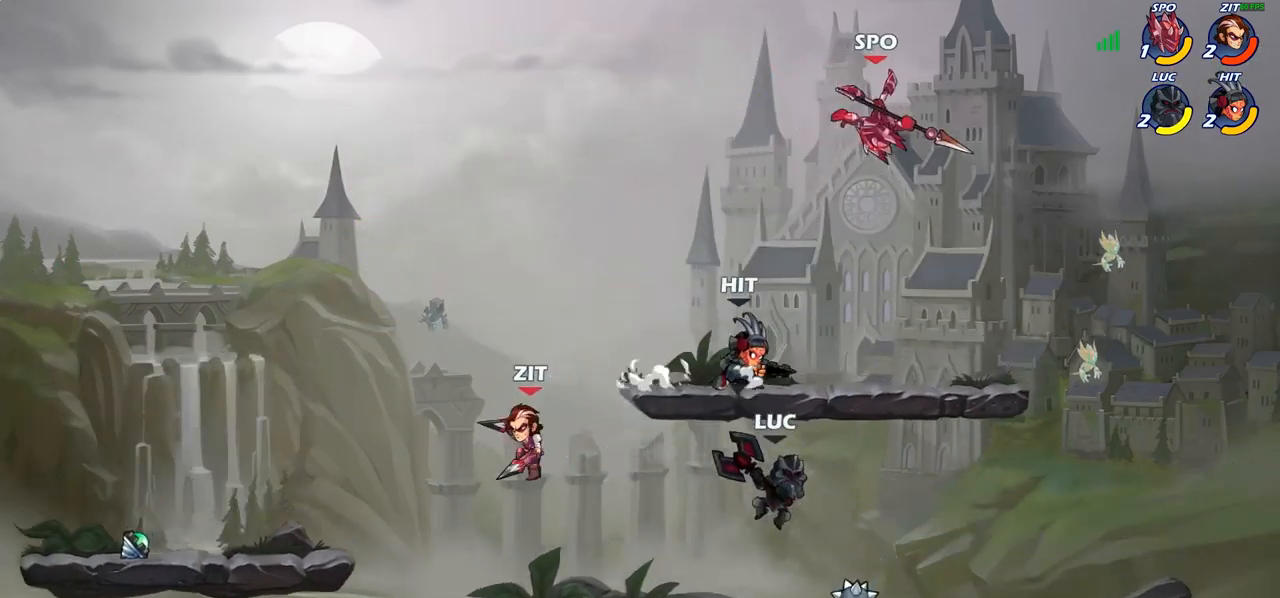
{"buttons": ["CIRCLE"], "left_stick": "down-left", "right_stick": "center", "events": [[217, "R2", "down"], [283, "CROSS", "down"], [300, "R2", "up"], [383, "CIRCLE", "down"], [400, "CROSS", "up"]]}
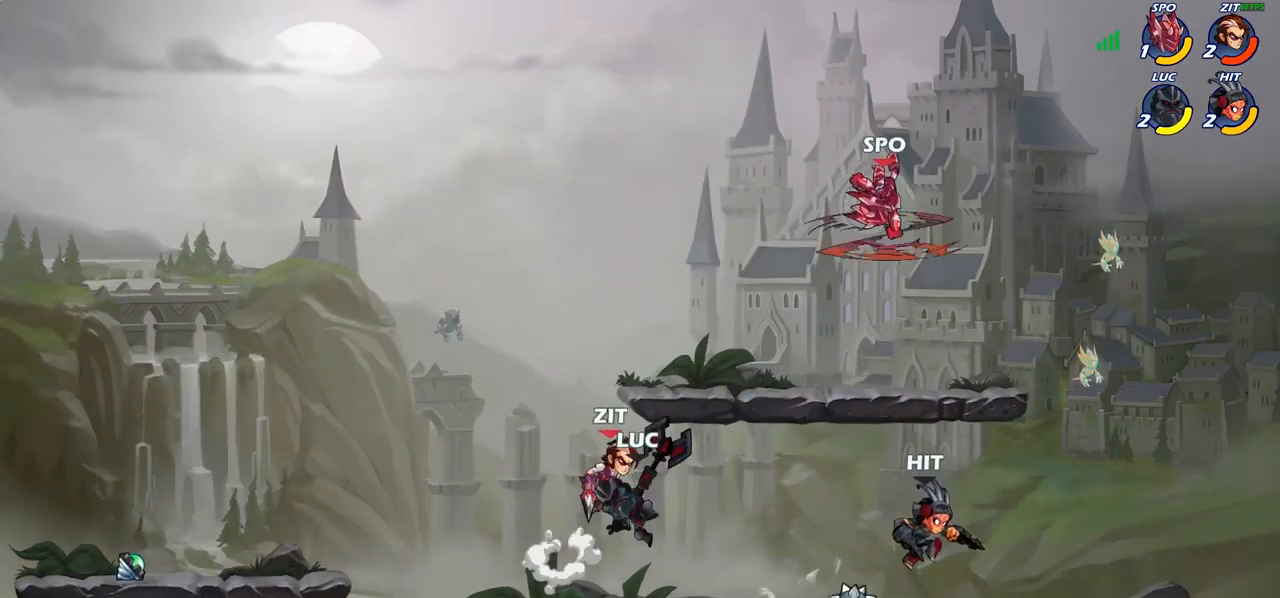
{"buttons": [], "left_stick": "center", "right_stick": "center", "events": [[167, "CIRCLE", "up"], [217, "left_stick", "center"]]}
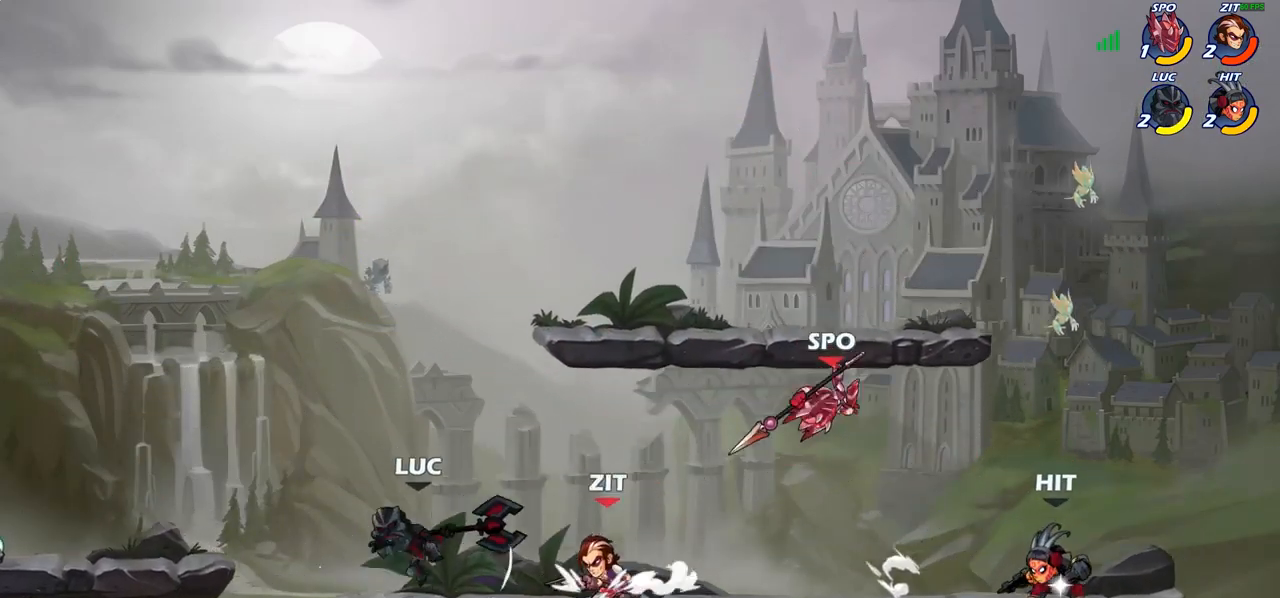
{"buttons": [], "left_stick": "up-left", "right_stick": "center", "events": [[133, "left_stick", "left"], [200, "CROSS", "down"], [250, "left_stick", "up-left"], [300, "R2", "down"], [317, "R1", "down"], [367, "CROSS", "up"], [483, "R1", "up"], [483, "R2", "up"]]}
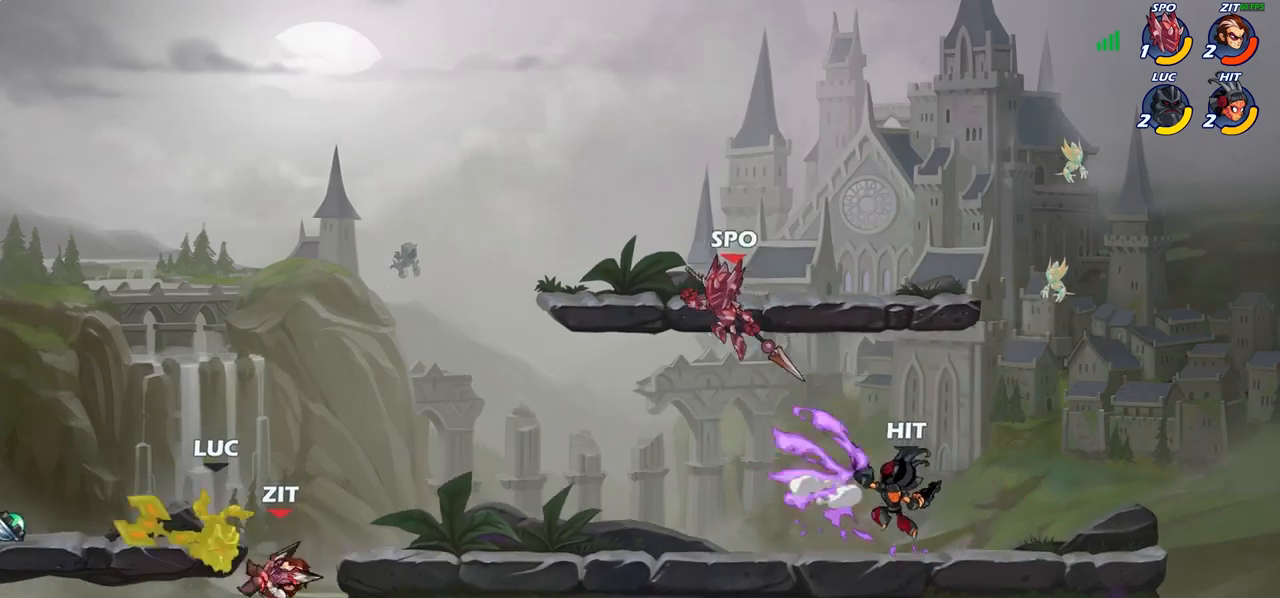
{"buttons": ["R1", "R2"], "left_stick": "down-left", "right_stick": "center", "events": [[50, "left_stick", "down"], [217, "R1", "down"], [217, "R2", "down"], [467, "left_stick", "down-left"]]}
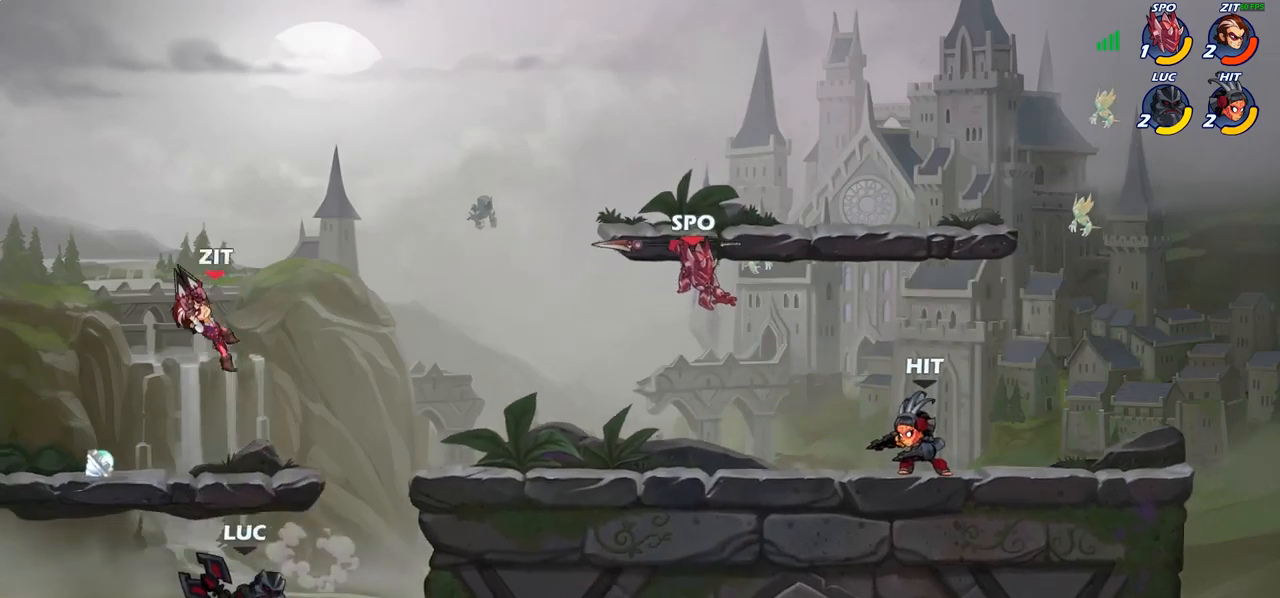
{"buttons": ["CIRCLE"], "left_stick": "up", "right_stick": "center", "events": [[83, "R1", "up"], [83, "R2", "up"], [117, "left_stick", "up-left"], [183, "CROSS", "down"], [333, "CROSS", "up"], [417, "CIRCLE", "down"], [467, "left_stick", "up"]]}
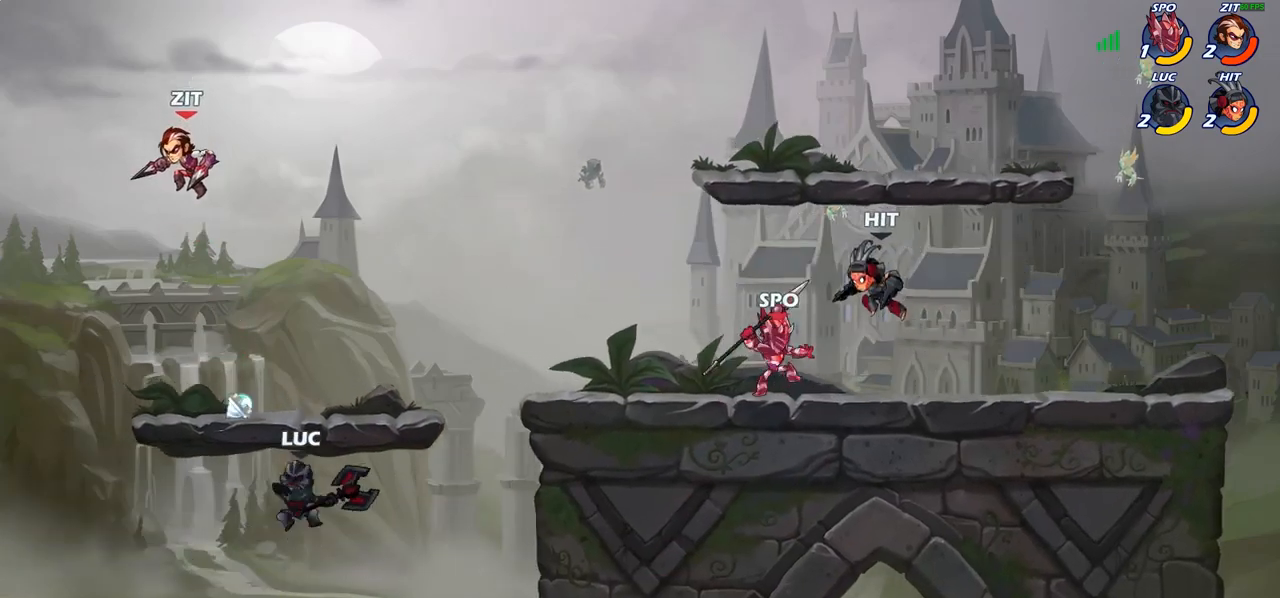
{"buttons": [], "left_stick": "right", "right_stick": "center", "events": [[17, "left_stick", "up-right"], [50, "CIRCLE", "up"], [150, "left_stick", "center"], [233, "left_stick", "right"]]}
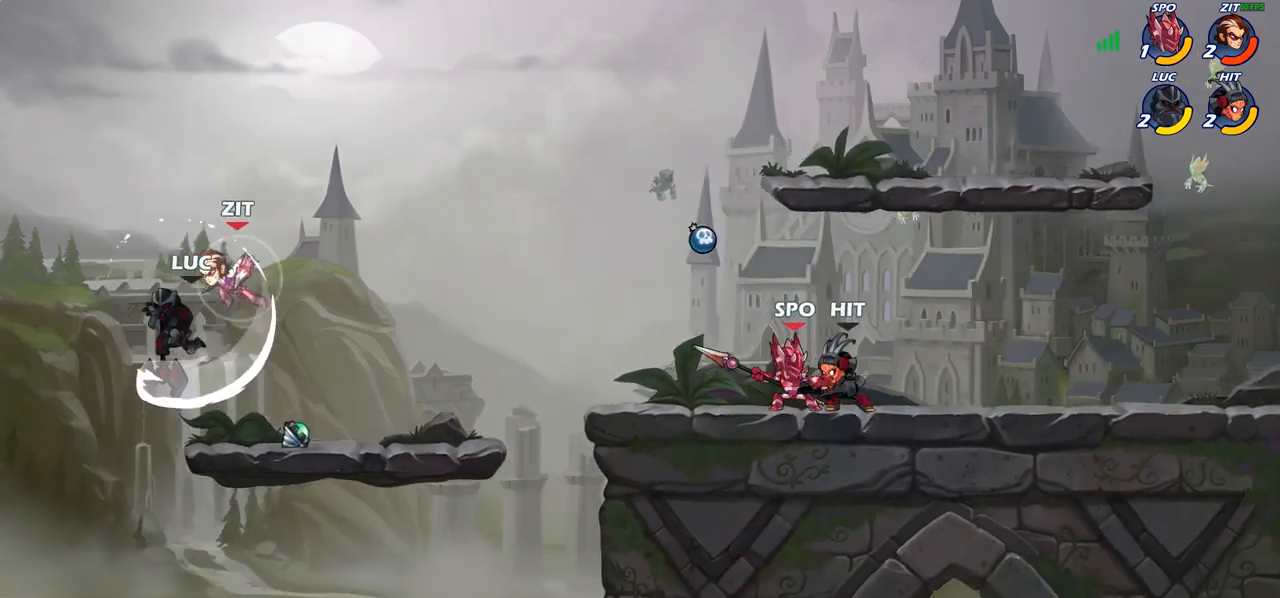
{"buttons": [], "left_stick": "up-right", "right_stick": "center", "events": [[283, "CROSS", "down"], [283, "SQUARE", "down"], [300, "SQUARE", "up"], [300, "left_stick", "up-right"], [467, "CROSS", "up"]]}
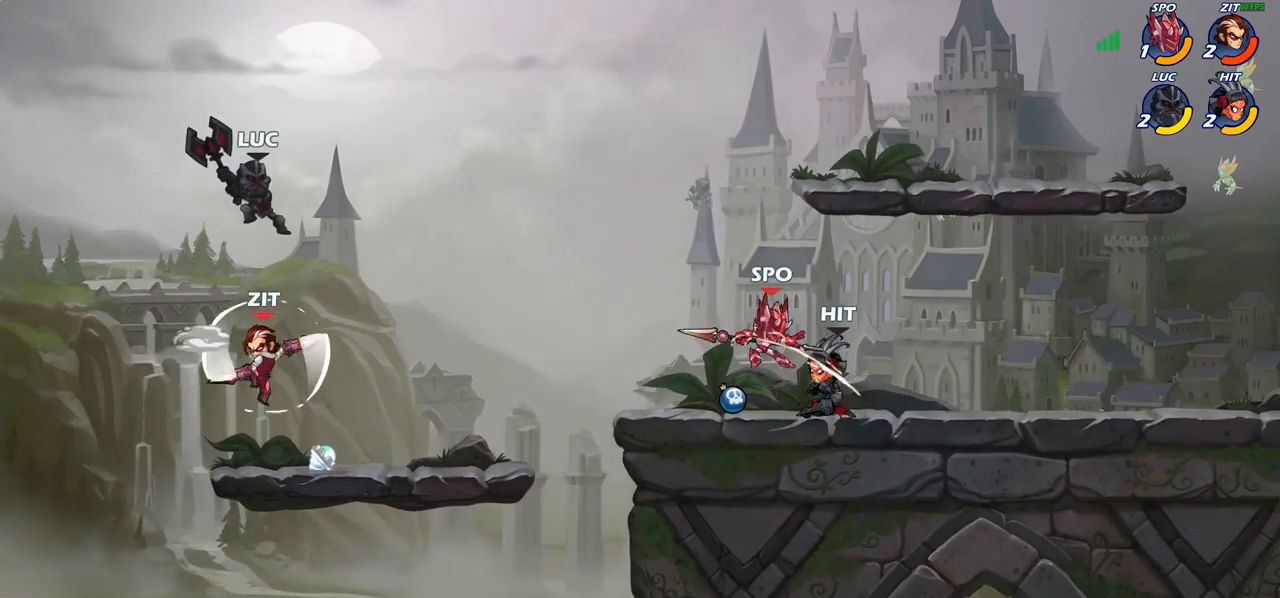
{"buttons": [], "left_stick": "right", "right_stick": "center", "events": [[83, "left_stick", "down-right"], [200, "left_stick", "left"], [450, "left_stick", "right"]]}
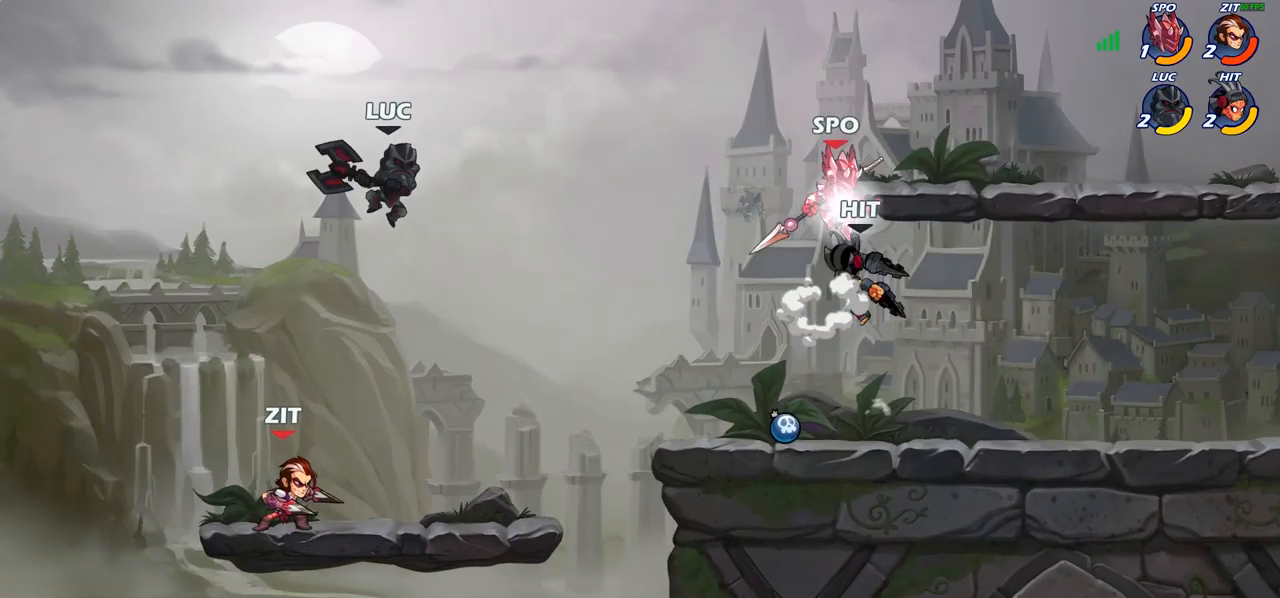
{"buttons": [], "left_stick": "left", "right_stick": "center", "events": [[100, "SQUARE", "down"], [100, "left_stick", "down-left"], [200, "SQUARE", "up"], [267, "left_stick", "left"]]}
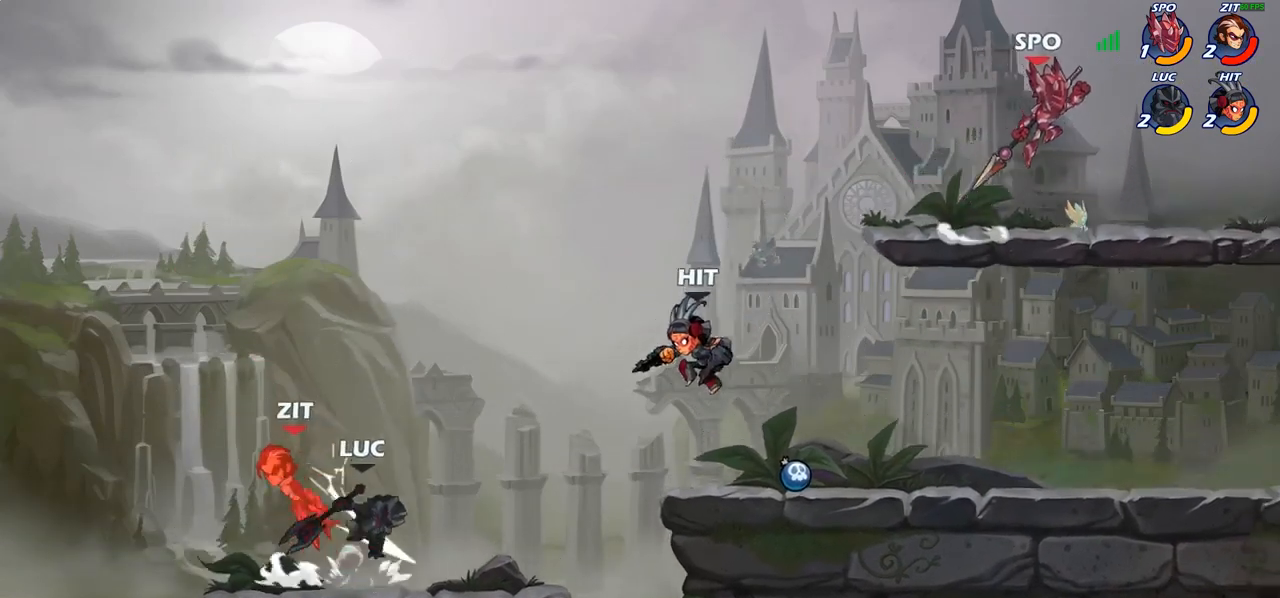
{"buttons": [], "left_stick": "up-left", "right_stick": "center", "events": [[33, "left_stick", "up-left"], [167, "left_stick", "up-right"], [183, "CROSS", "down"], [300, "SQUARE", "down"], [300, "right_stick", "left"], [317, "CROSS", "up"], [317, "left_stick", "up-left"], [383, "SQUARE", "up"], [383, "right_stick", "center"]]}
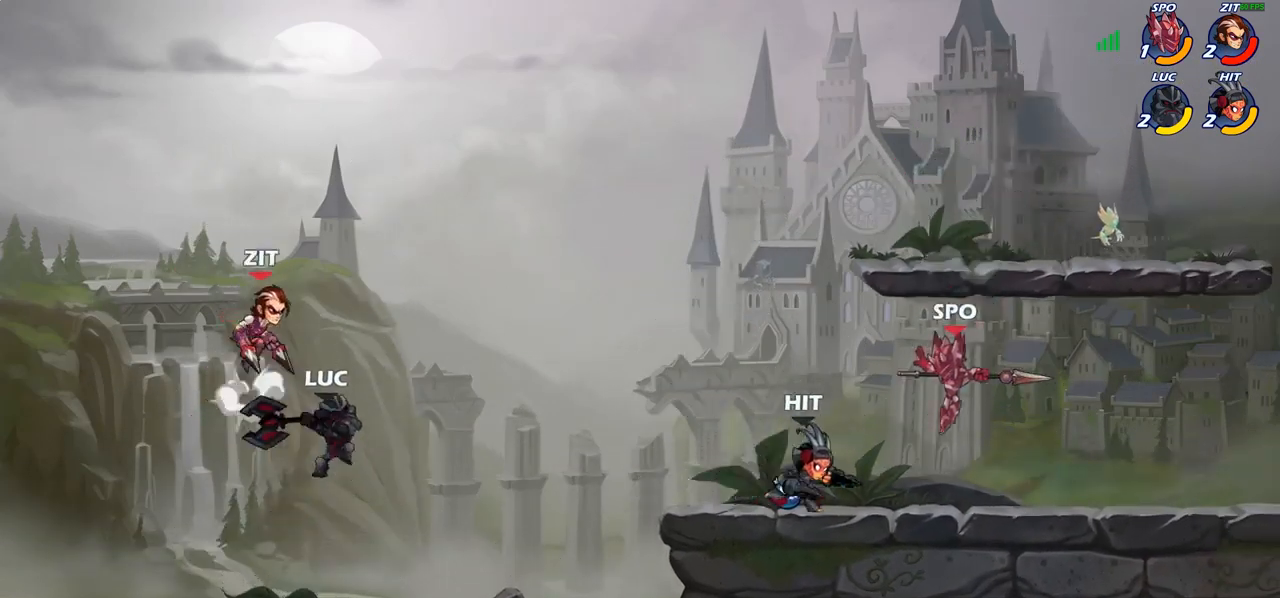
{"buttons": ["CROSS"], "left_stick": "right", "right_stick": "center", "events": [[33, "left_stick", "up-right"], [233, "left_stick", "right"], [367, "CROSS", "down"]]}
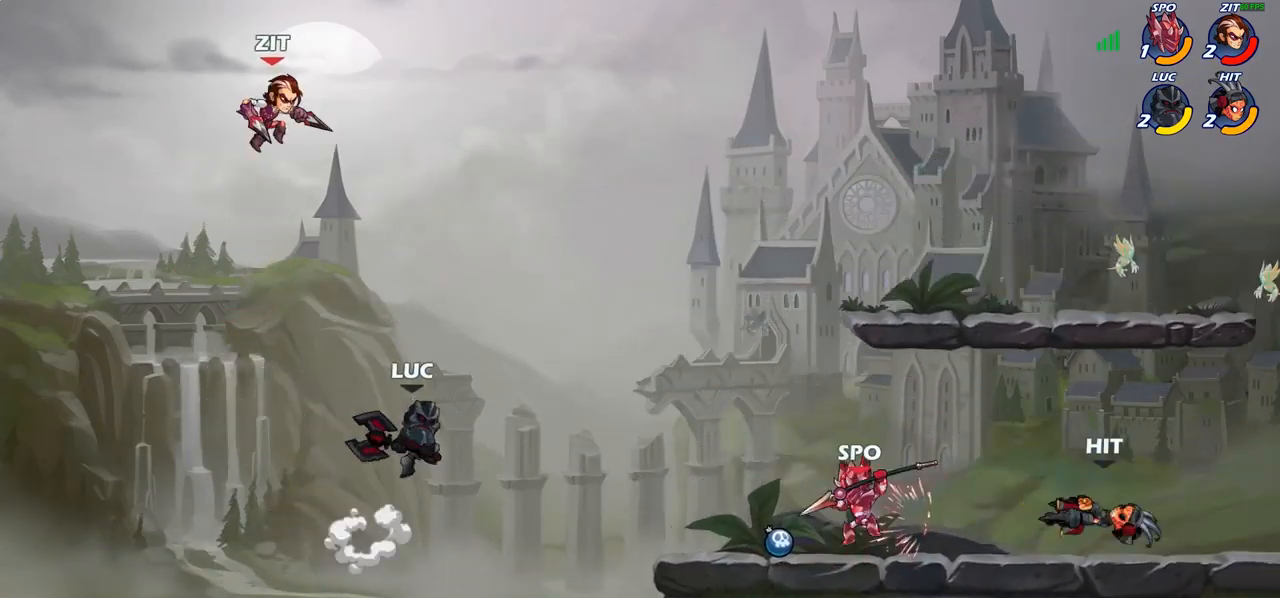
{"buttons": [], "left_stick": "center", "right_stick": "center", "events": [[50, "CROSS", "up"], [183, "left_stick", "left"], [283, "left_stick", "center"], [317, "R1", "down"], [317, "R2", "down"], [350, "CIRCLE", "down"], [400, "R1", "up"], [400, "R2", "up"], [417, "CIRCLE", "up"]]}
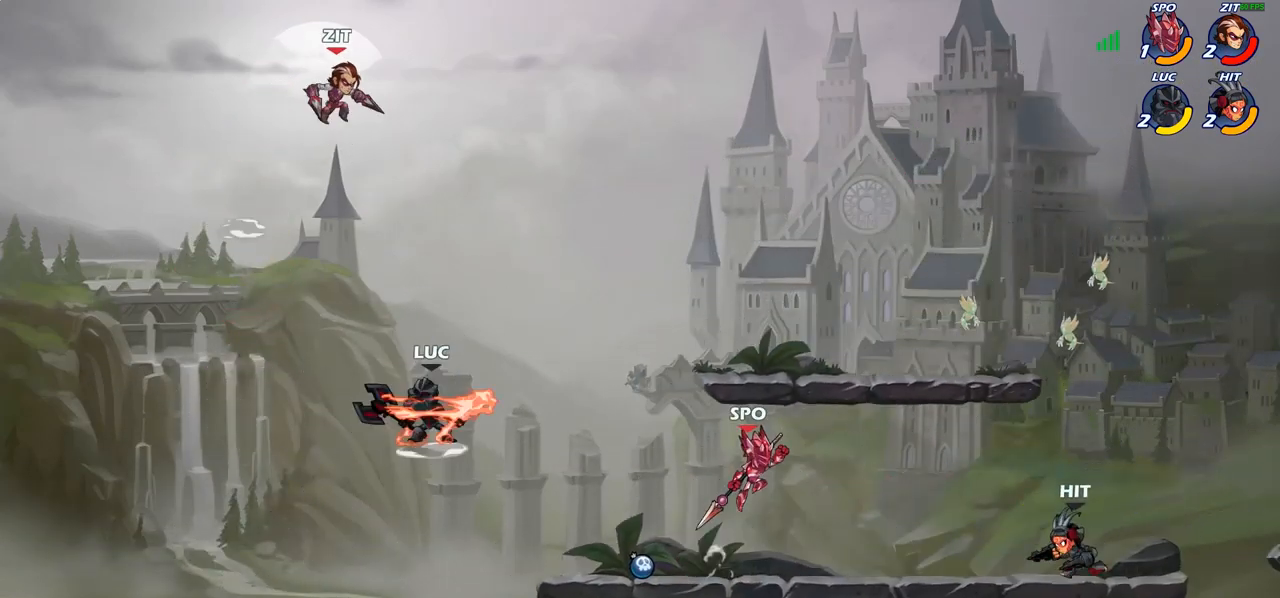
{"buttons": [], "left_stick": "center", "right_stick": "center", "events": []}
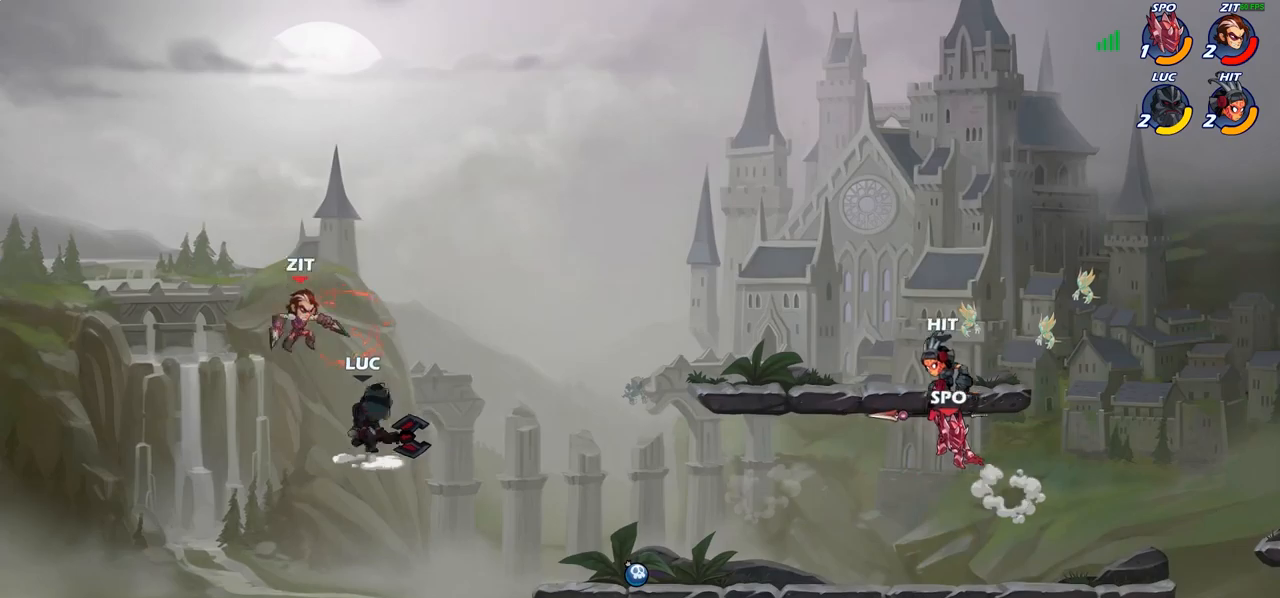
{"buttons": [], "left_stick": "up-left", "right_stick": "center", "events": [[67, "left_stick", "right"], [250, "CROSS", "down"], [367, "CROSS", "up"], [417, "left_stick", "up-left"]]}
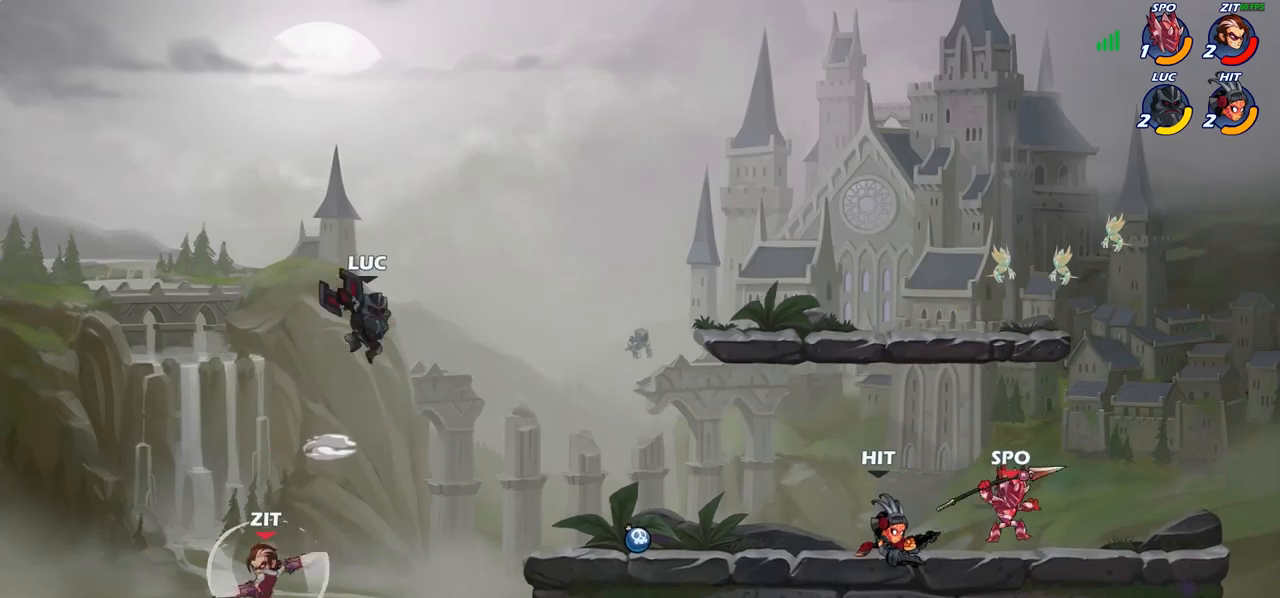
{"buttons": [], "left_stick": "down-left", "right_stick": "center", "events": [[50, "left_stick", "down-left"], [383, "CIRCLE", "down"], [483, "CIRCLE", "up"]]}
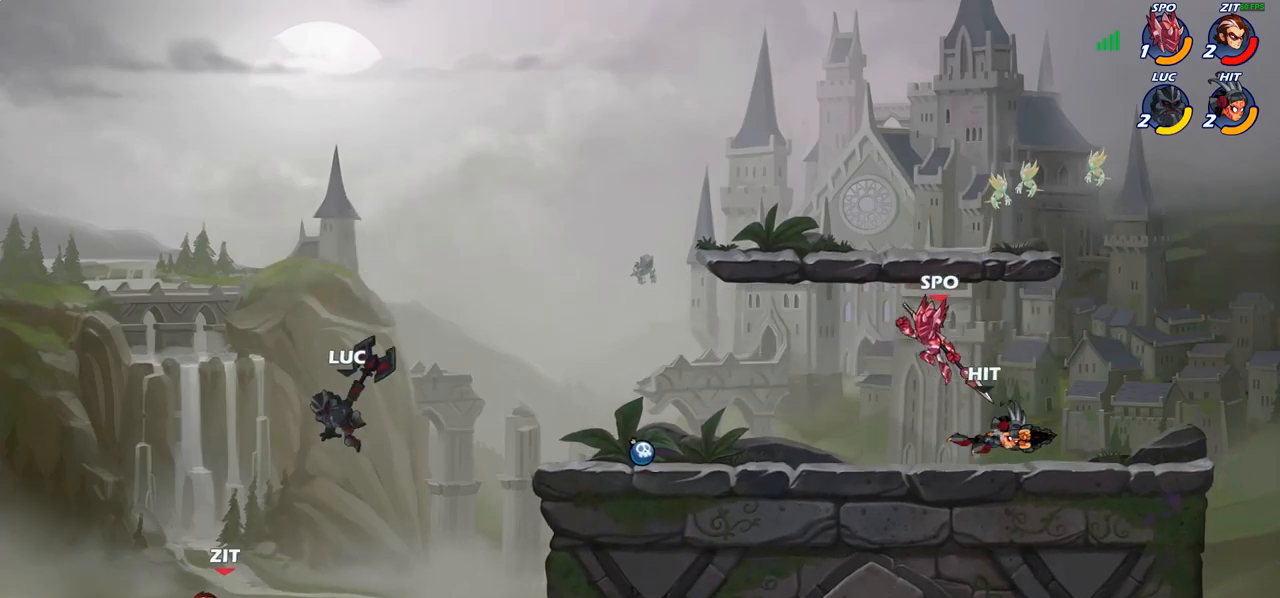
{"buttons": [], "left_stick": "center", "right_stick": "center", "events": [[33, "left_stick", "center"]]}
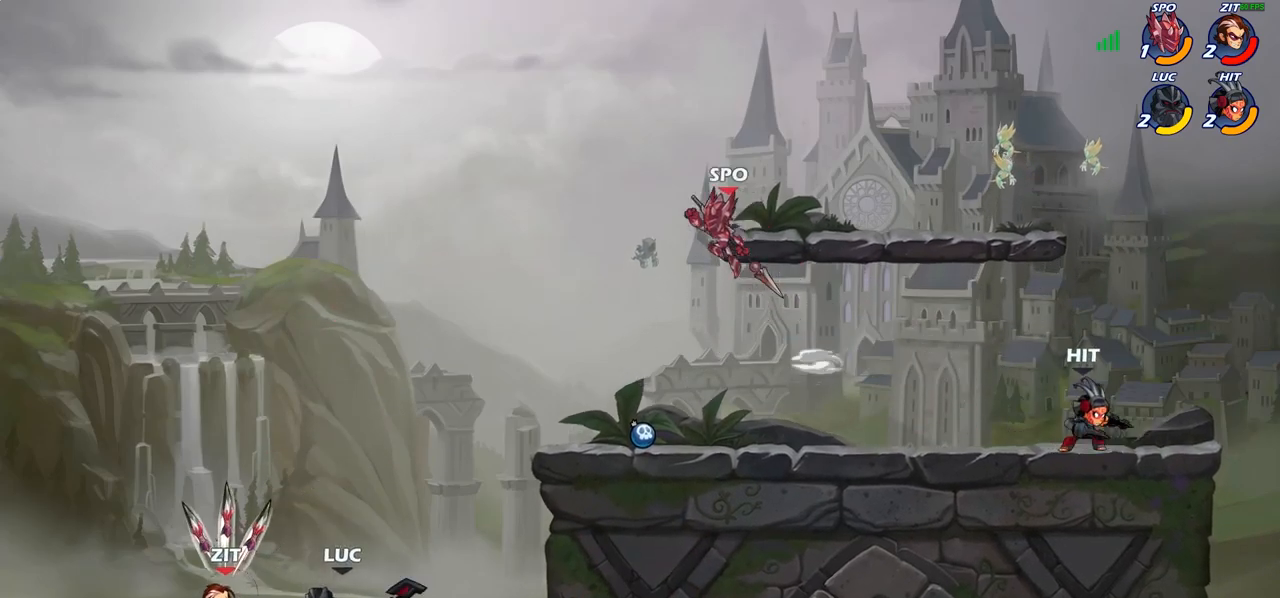
{"buttons": ["SQUARE"], "left_stick": "center", "right_stick": "center", "events": [[267, "SQUARE", "down"], [350, "SQUARE", "up"], [433, "SQUARE", "down"]]}
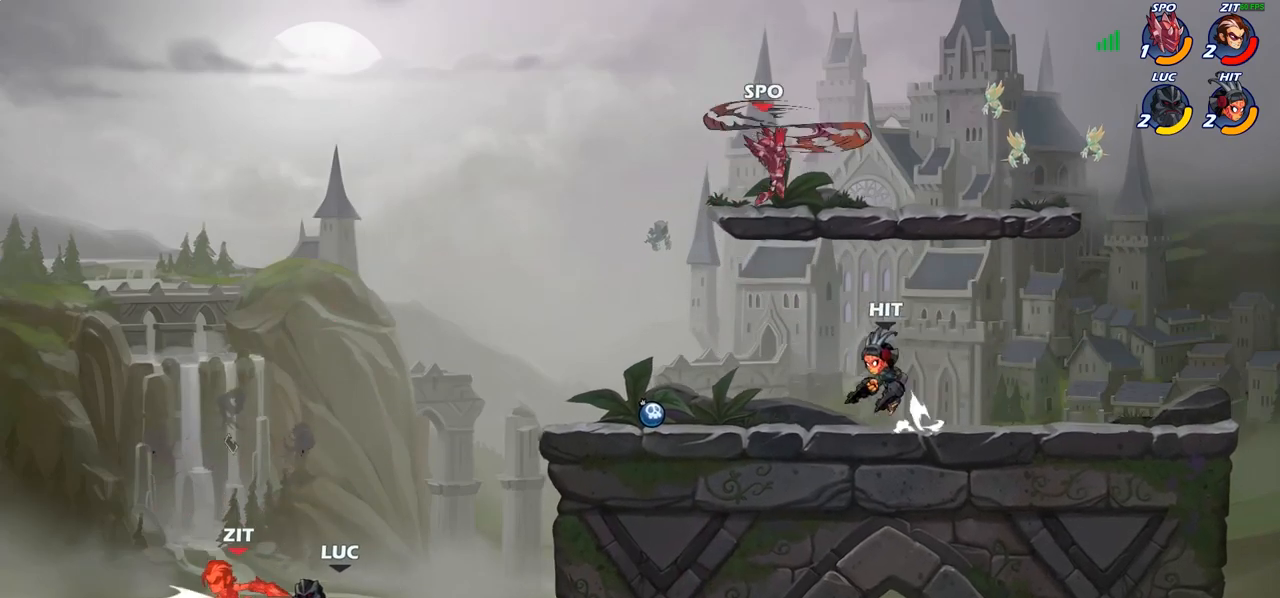
{"buttons": [], "left_stick": "center", "right_stick": "center", "events": [[17, "SQUARE", "up"], [100, "SQUARE", "down"], [183, "SQUARE", "up"], [267, "SQUARE", "down"], [333, "SQUARE", "up"], [417, "SQUARE", "down"], [500, "SQUARE", "up"]]}